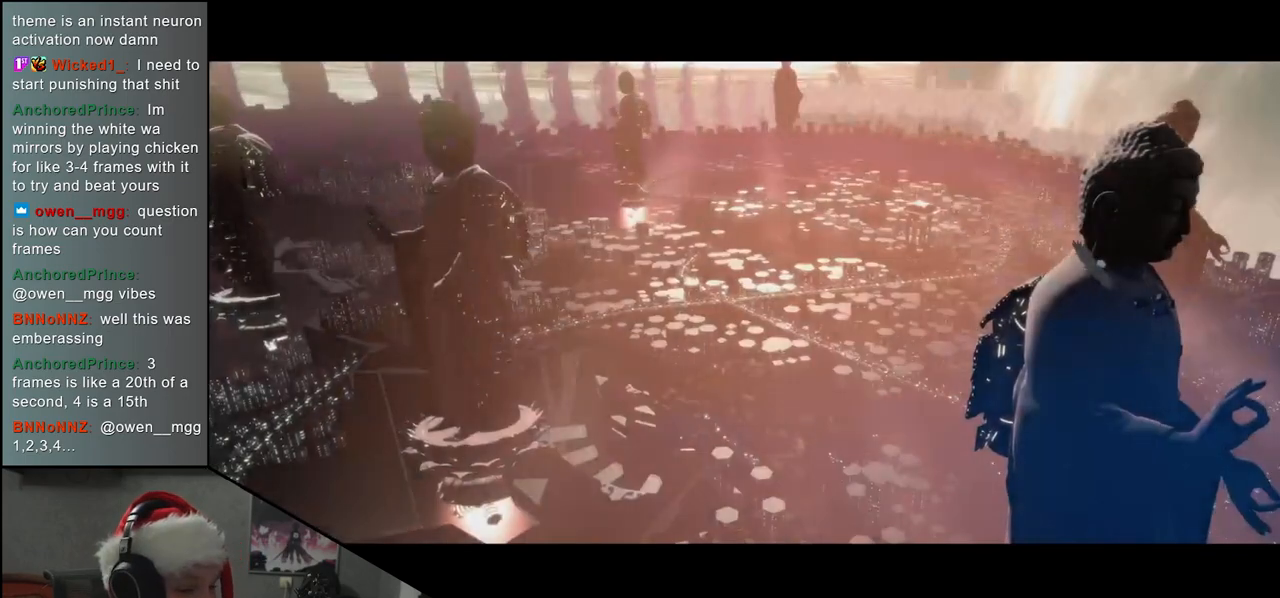
Gameplay with a controller (arcade stick); each line is a JSON object with the inputs held at the frame after it. "events" lists button and stick changes between this image and that frame as [ms after this image, input, new state], when the widget could be followed in between. Not read: L3 R3.
{"buttons": [], "left_stick": "left", "events": [[83, "left_stick", "down-left"], [200, "left_stick", "left"]]}
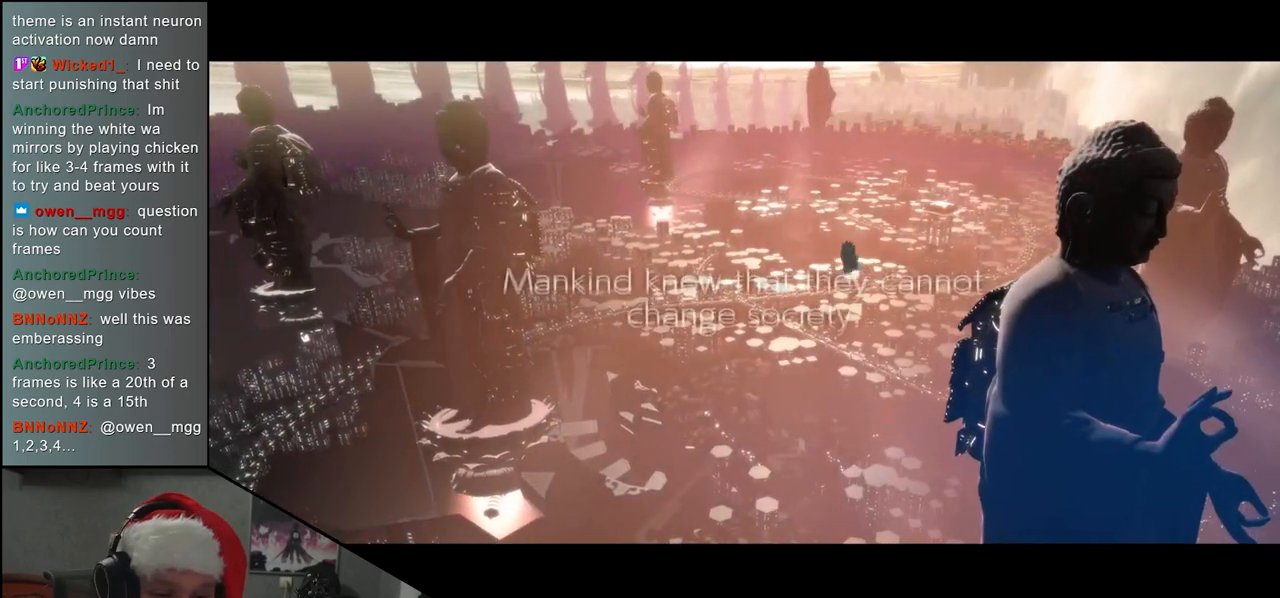
{"buttons": [], "left_stick": "left", "events": []}
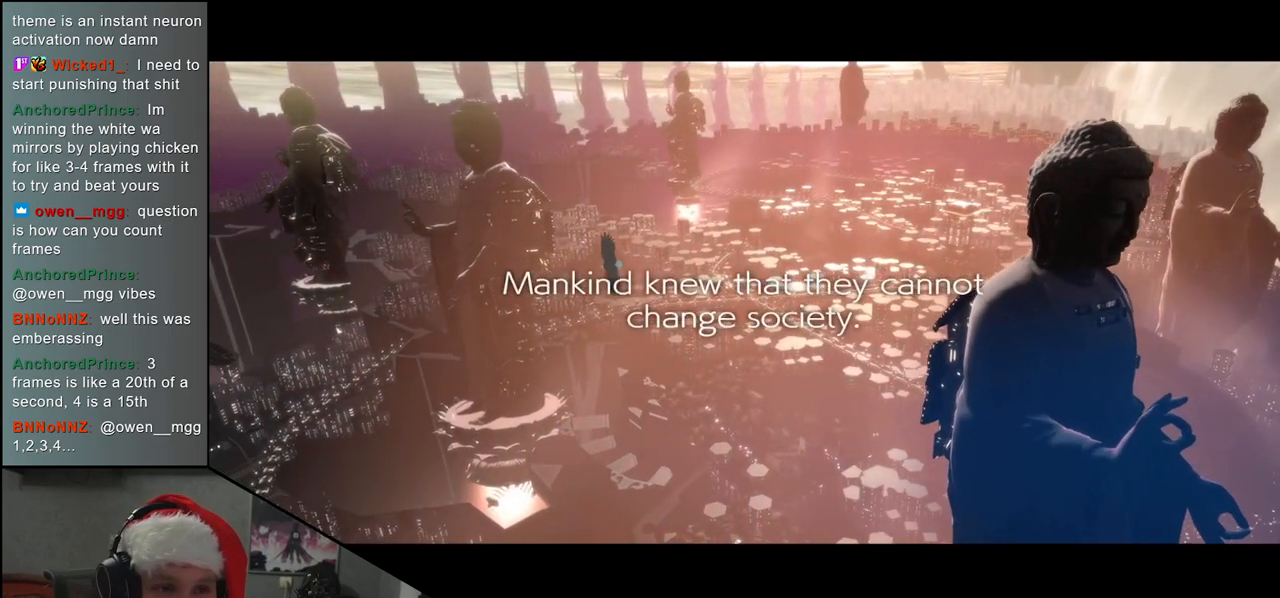
{"buttons": [], "left_stick": "left", "events": []}
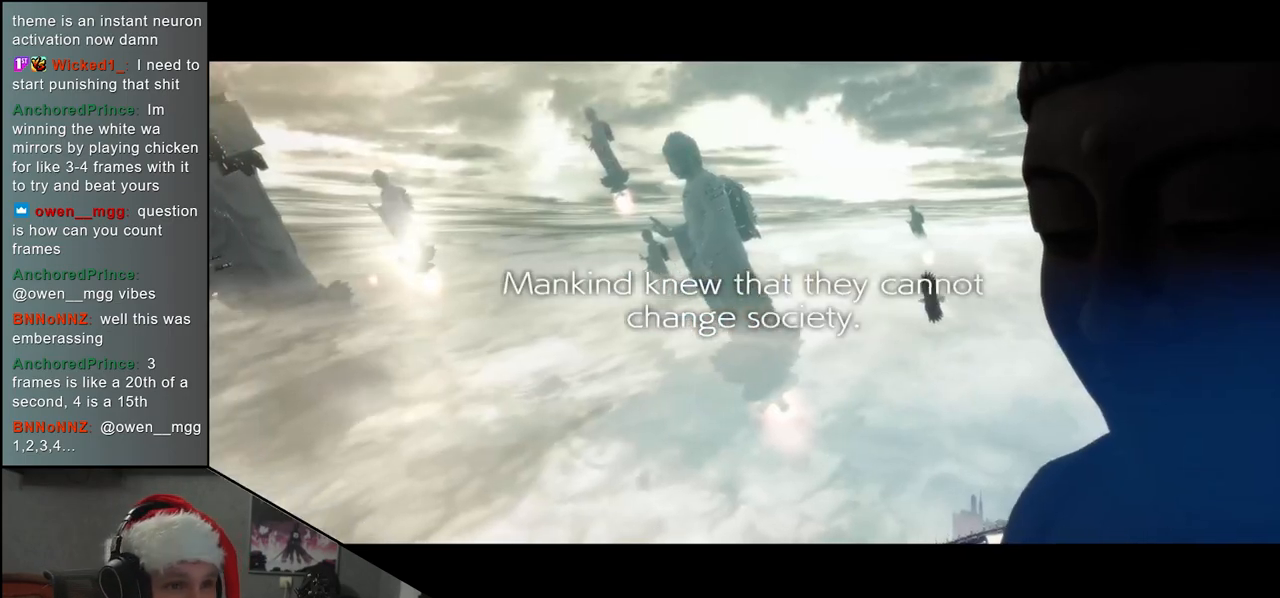
{"buttons": [], "left_stick": "left", "events": []}
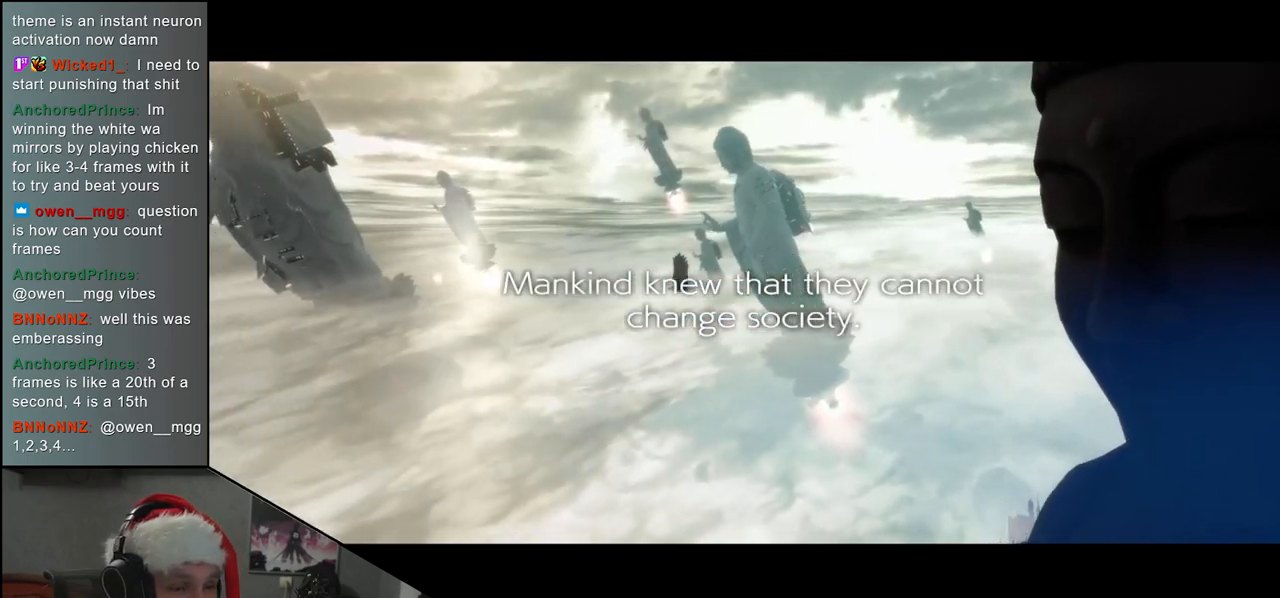
{"buttons": [], "left_stick": "left", "events": []}
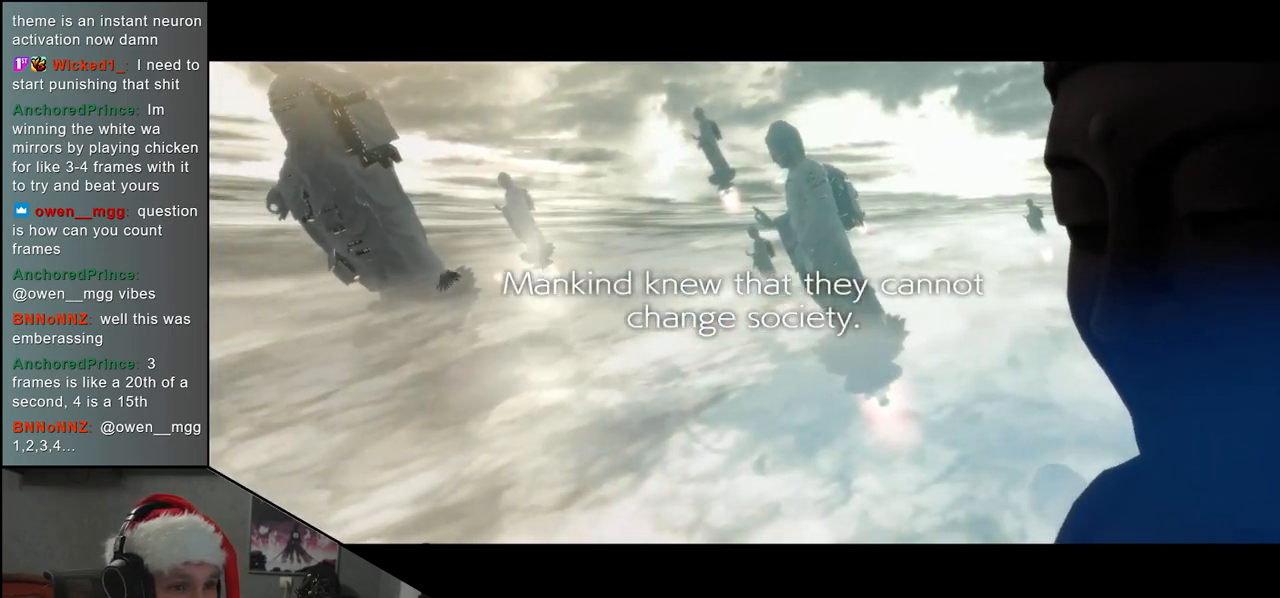
{"buttons": [], "left_stick": "left", "events": []}
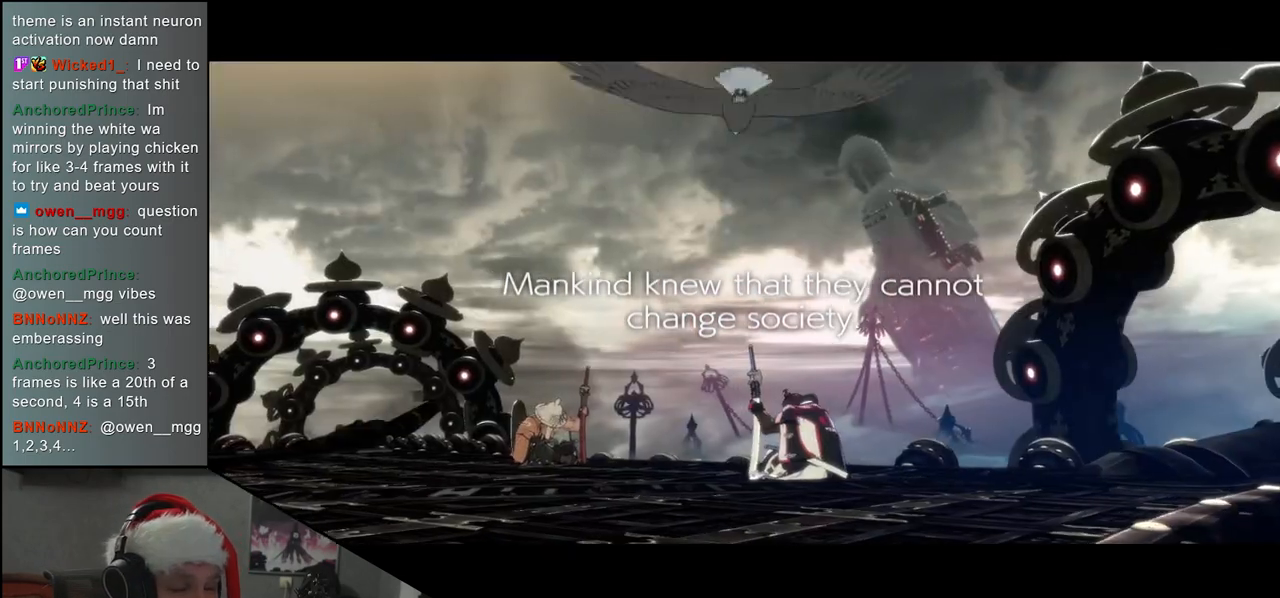
{"buttons": [], "left_stick": "left", "events": []}
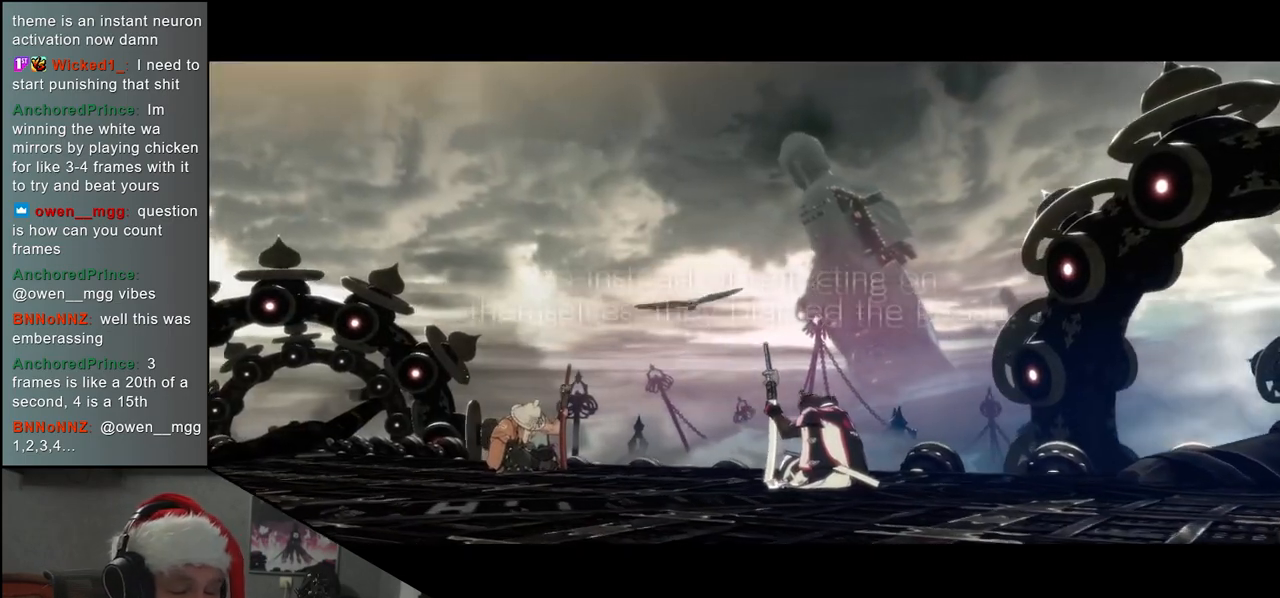
{"buttons": [], "left_stick": "left", "events": []}
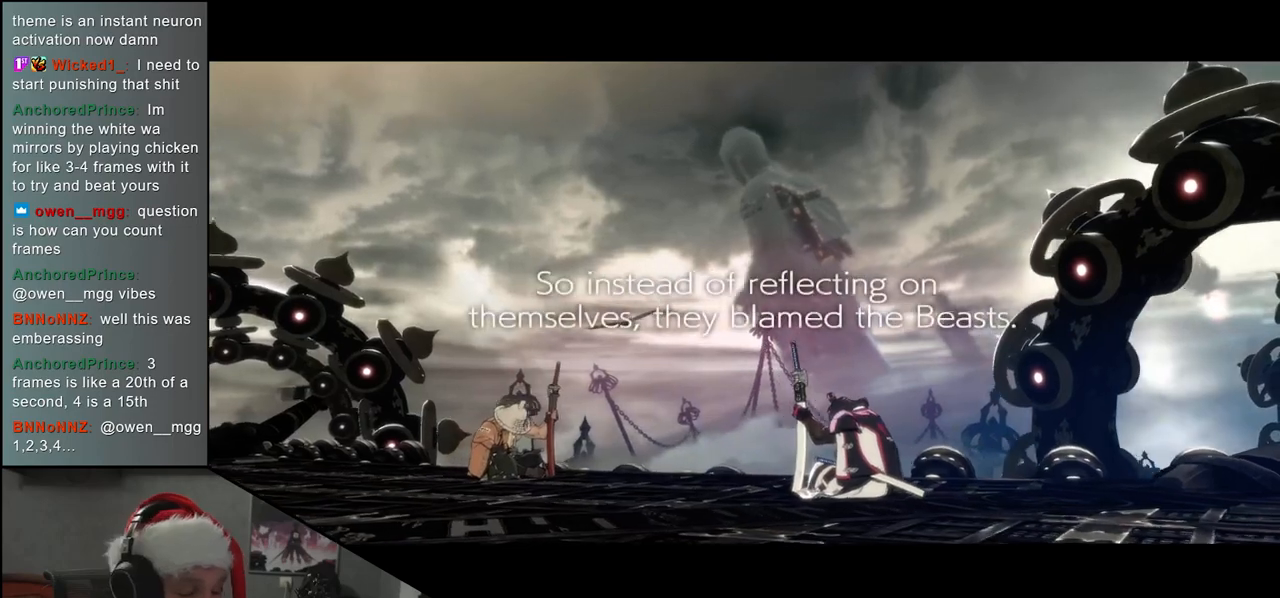
{"buttons": [], "left_stick": "left", "events": []}
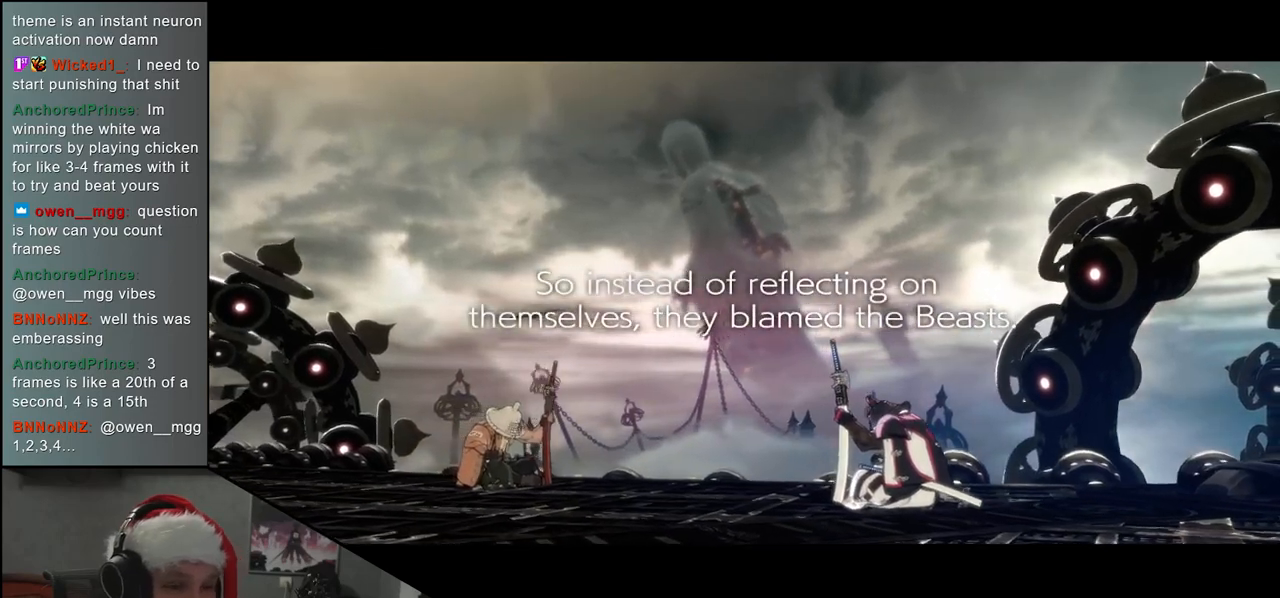
{"buttons": [], "left_stick": "left", "events": []}
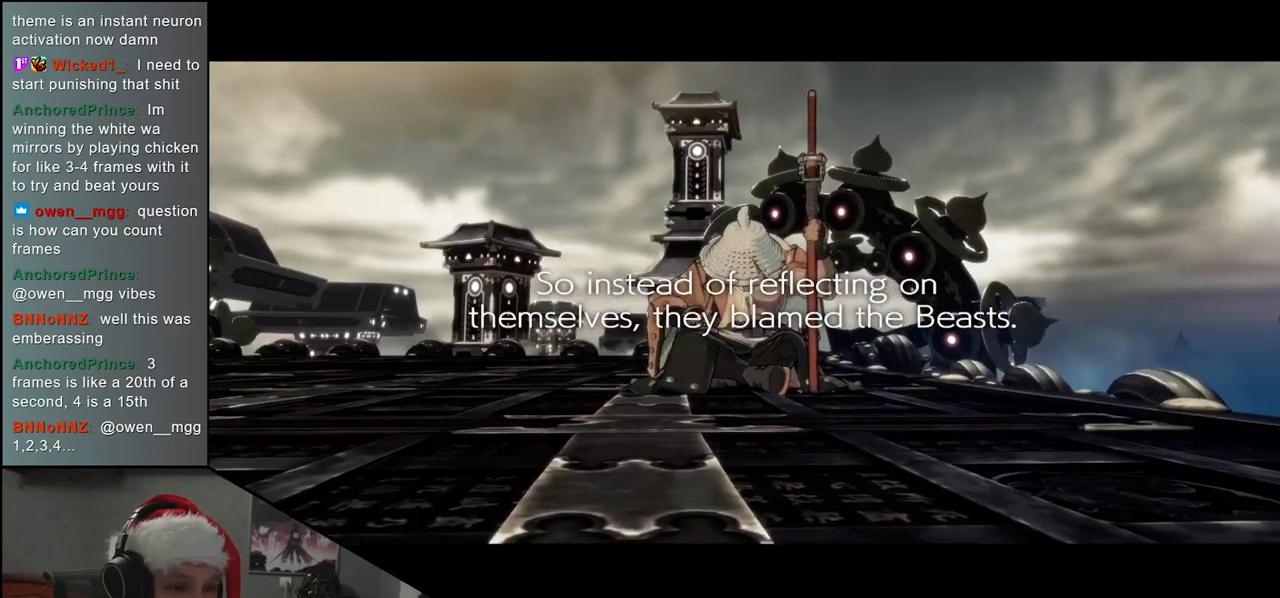
{"buttons": [], "left_stick": "left", "events": []}
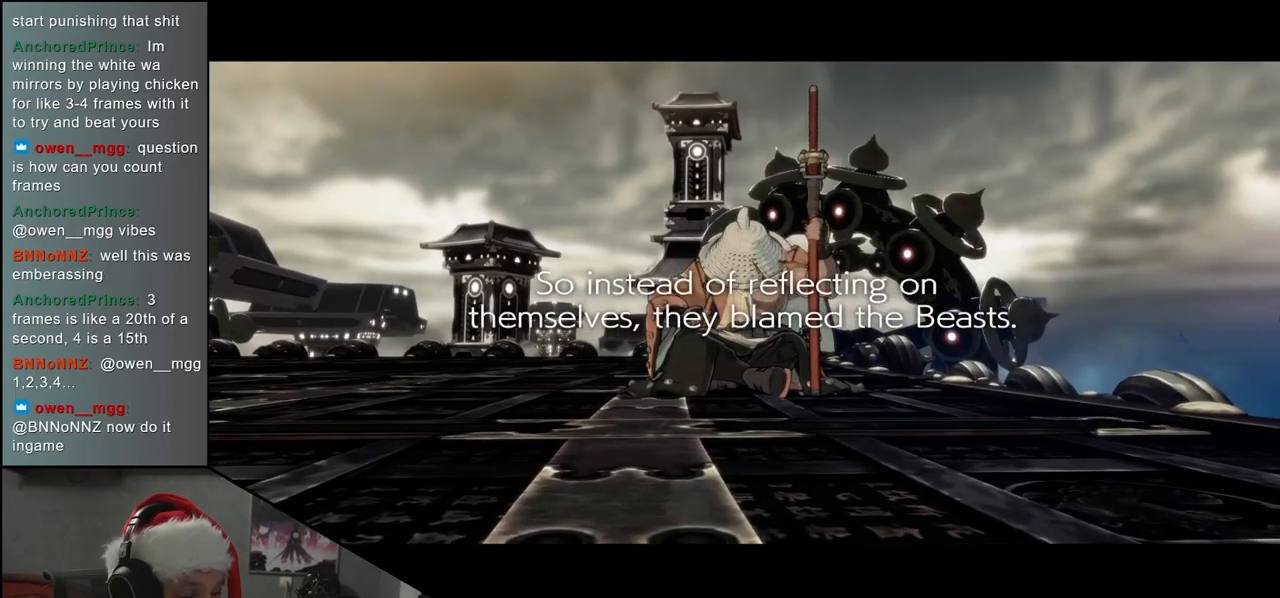
{"buttons": [], "left_stick": "left", "events": []}
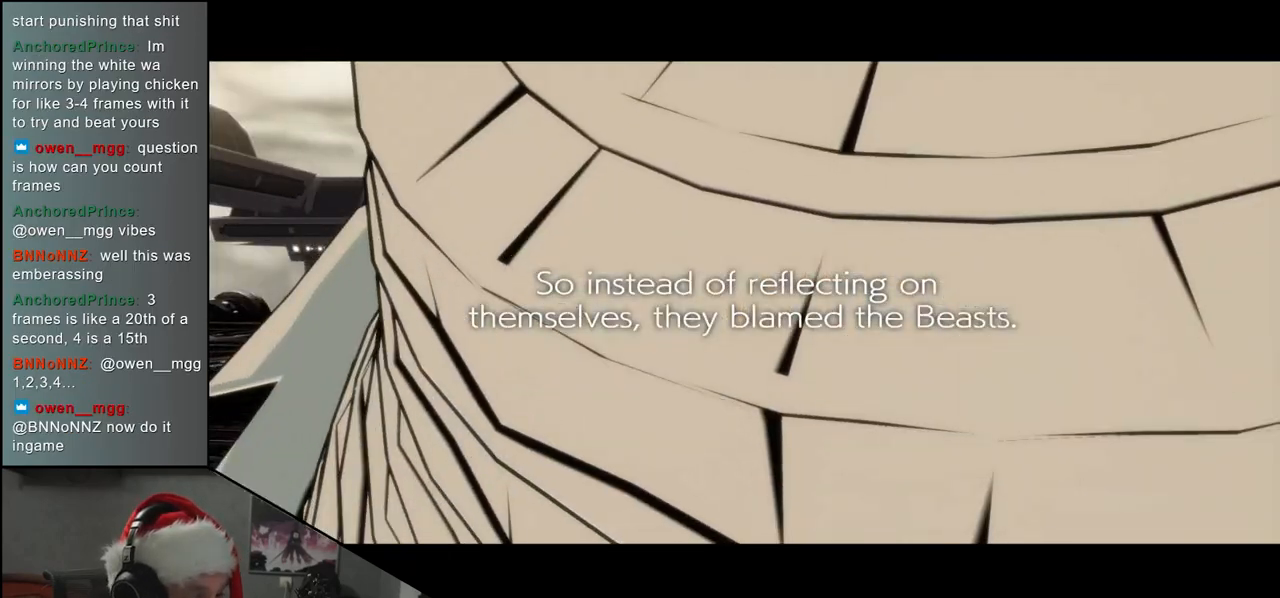
{"buttons": [], "left_stick": "left", "events": []}
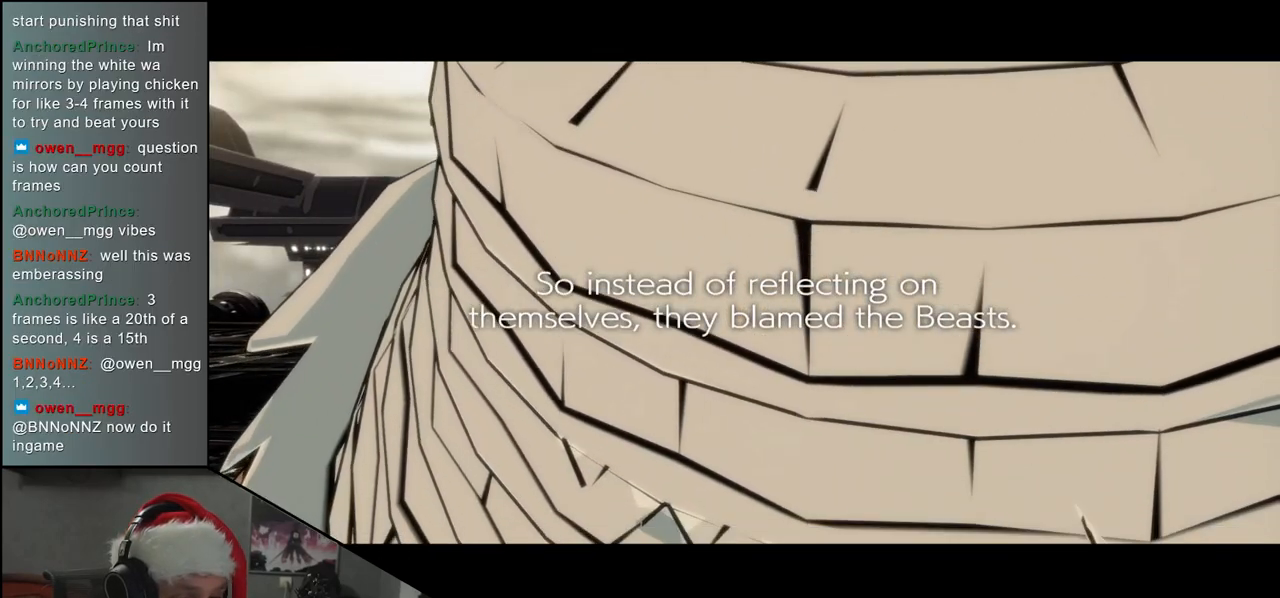
{"buttons": [], "left_stick": "left", "events": []}
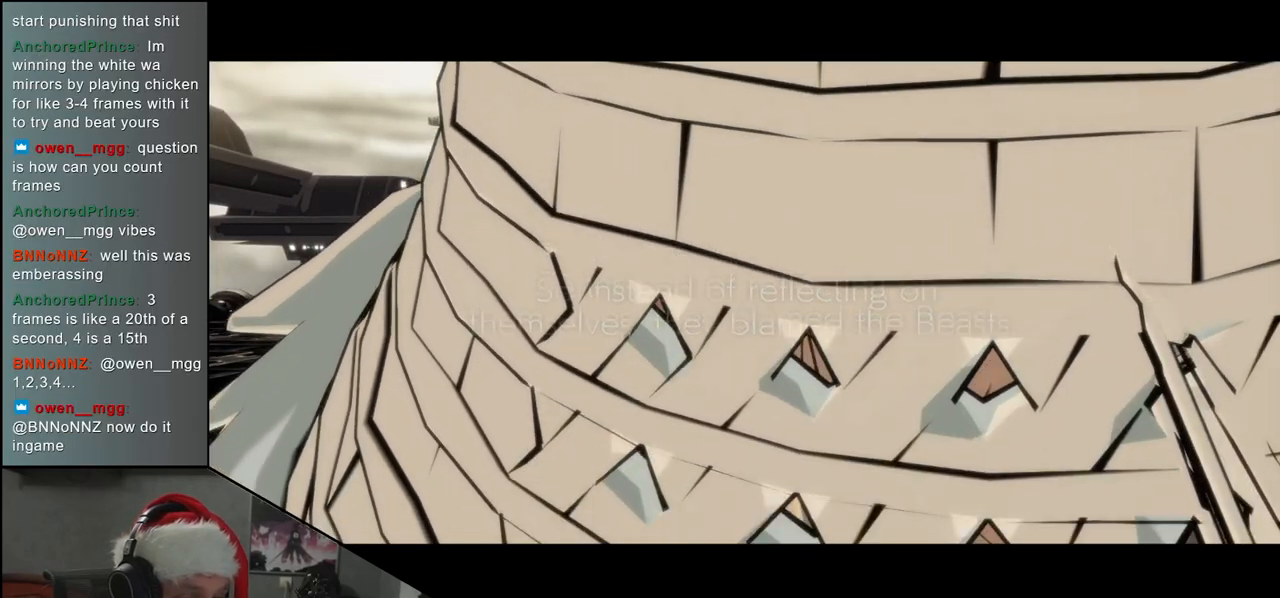
{"buttons": [], "left_stick": "left", "events": []}
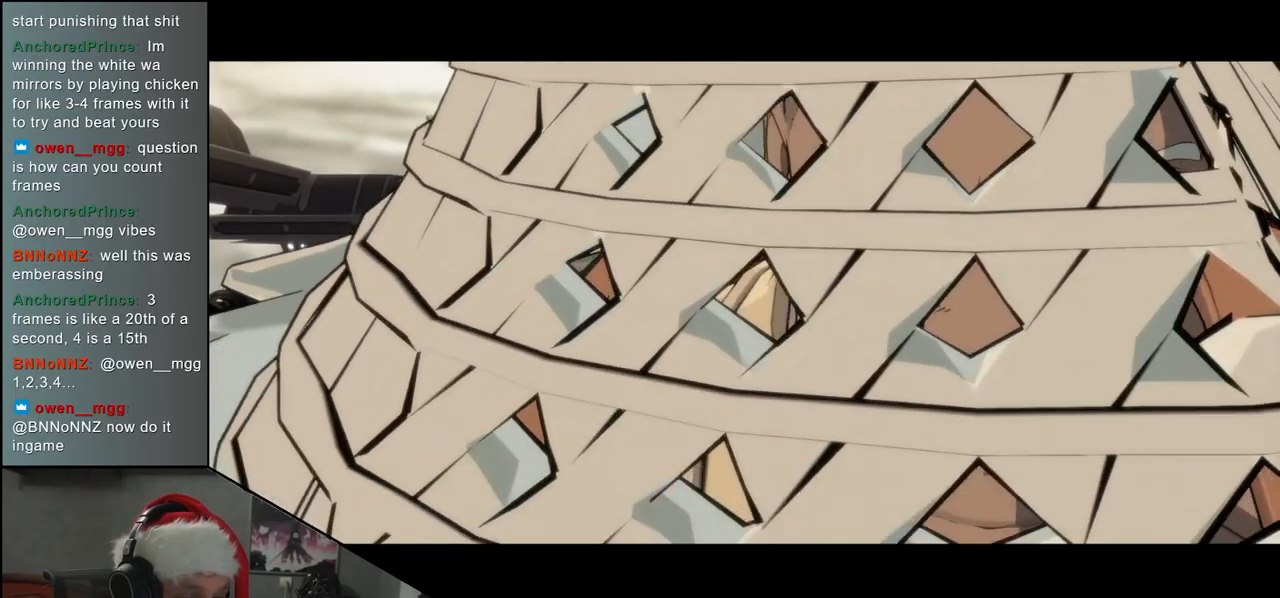
{"buttons": [], "left_stick": "left", "events": []}
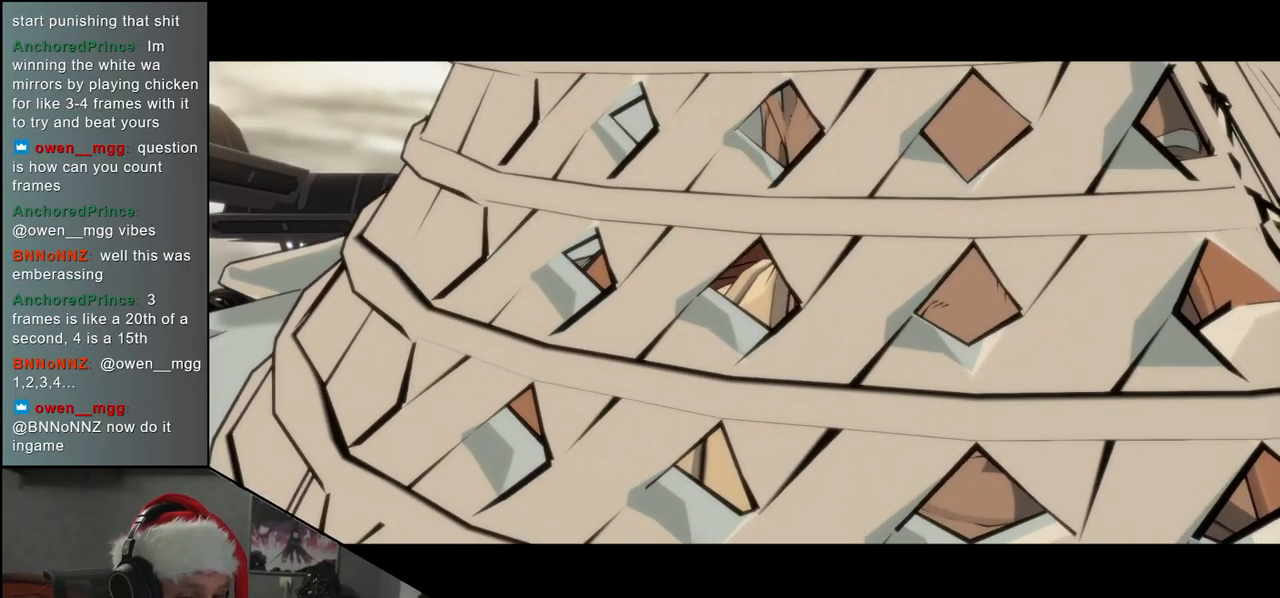
{"buttons": [], "left_stick": "left", "events": []}
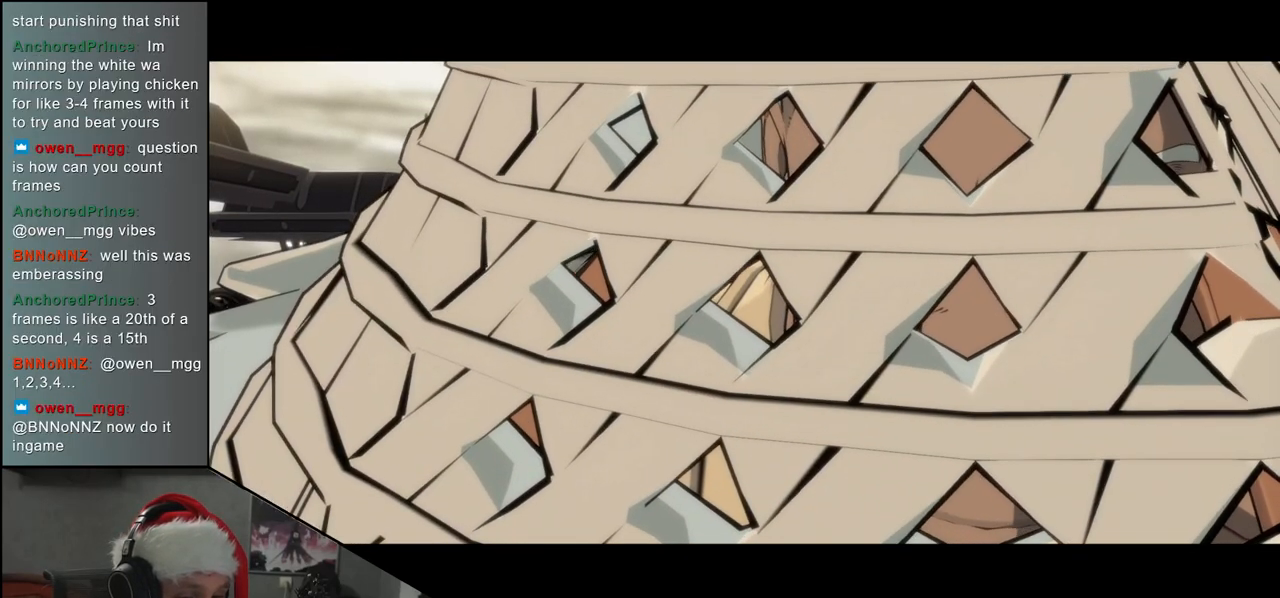
{"buttons": [], "left_stick": "left", "events": []}
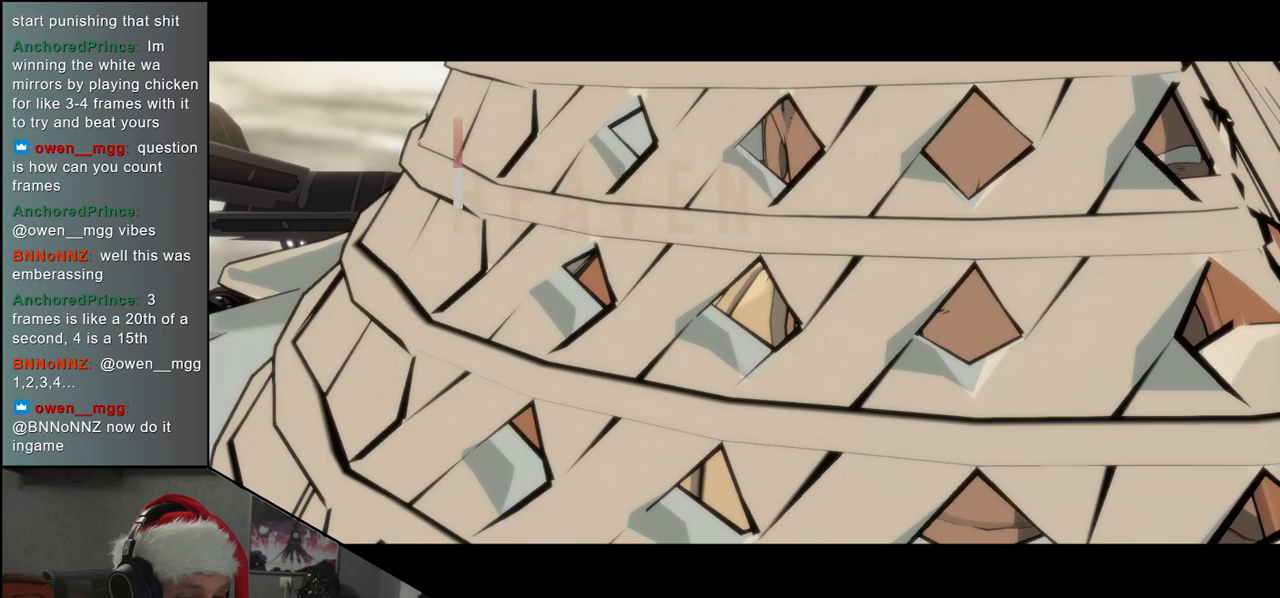
{"buttons": [], "left_stick": "left", "events": []}
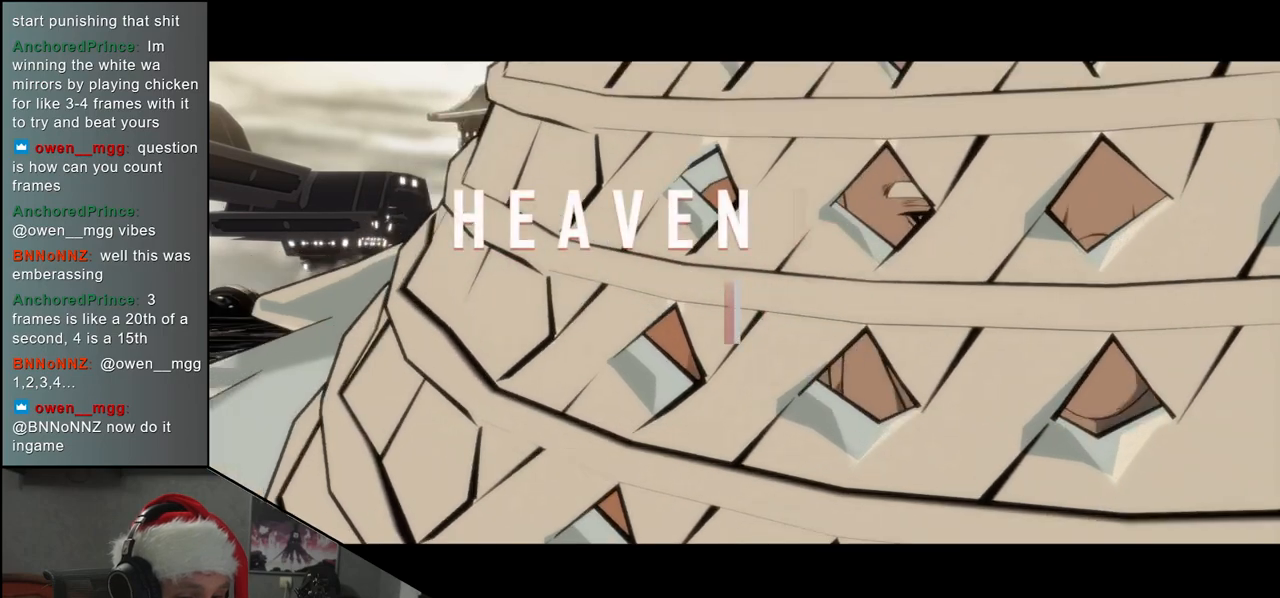
{"buttons": [], "left_stick": "left", "events": []}
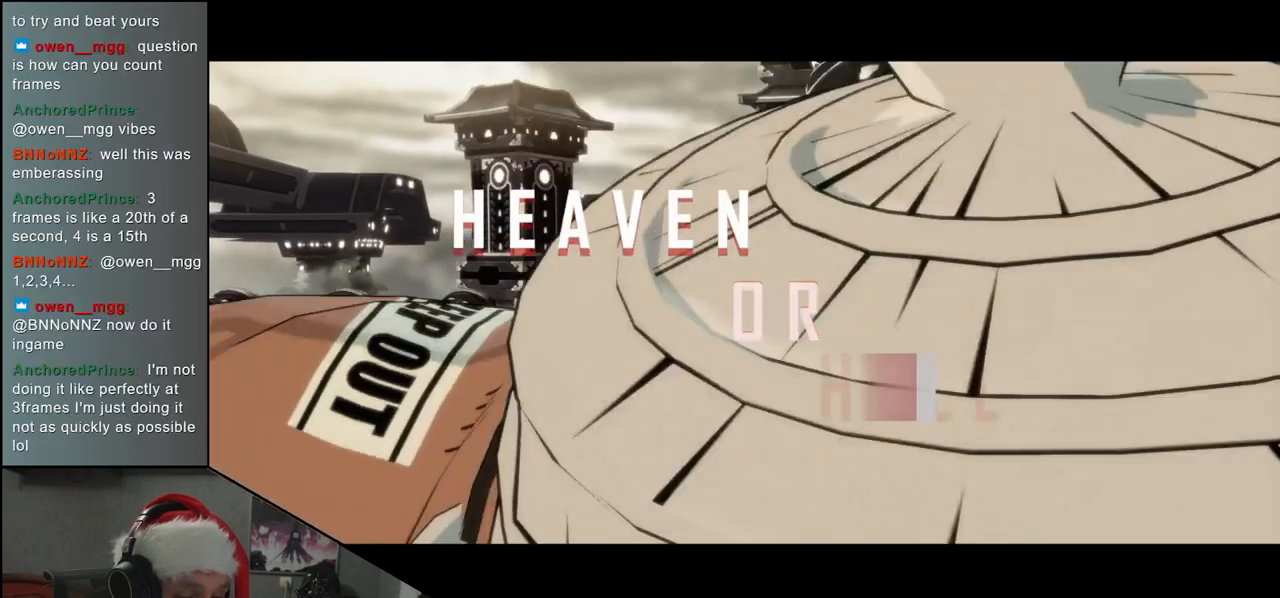
{"buttons": [], "left_stick": "left", "events": []}
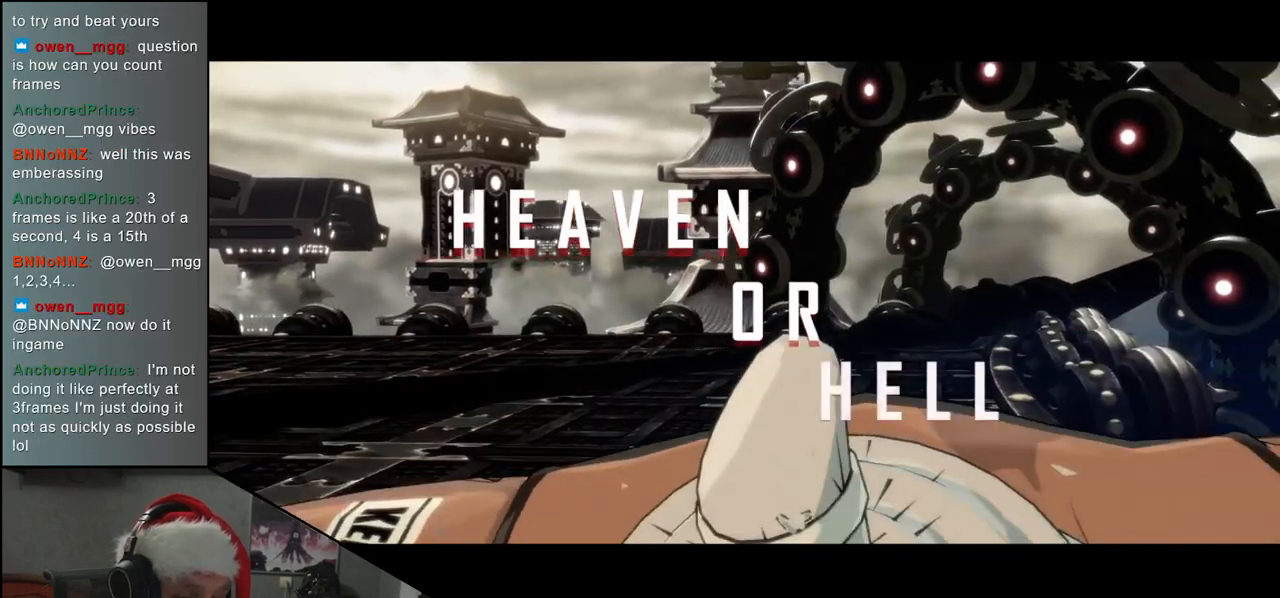
{"buttons": [], "left_stick": "left", "events": []}
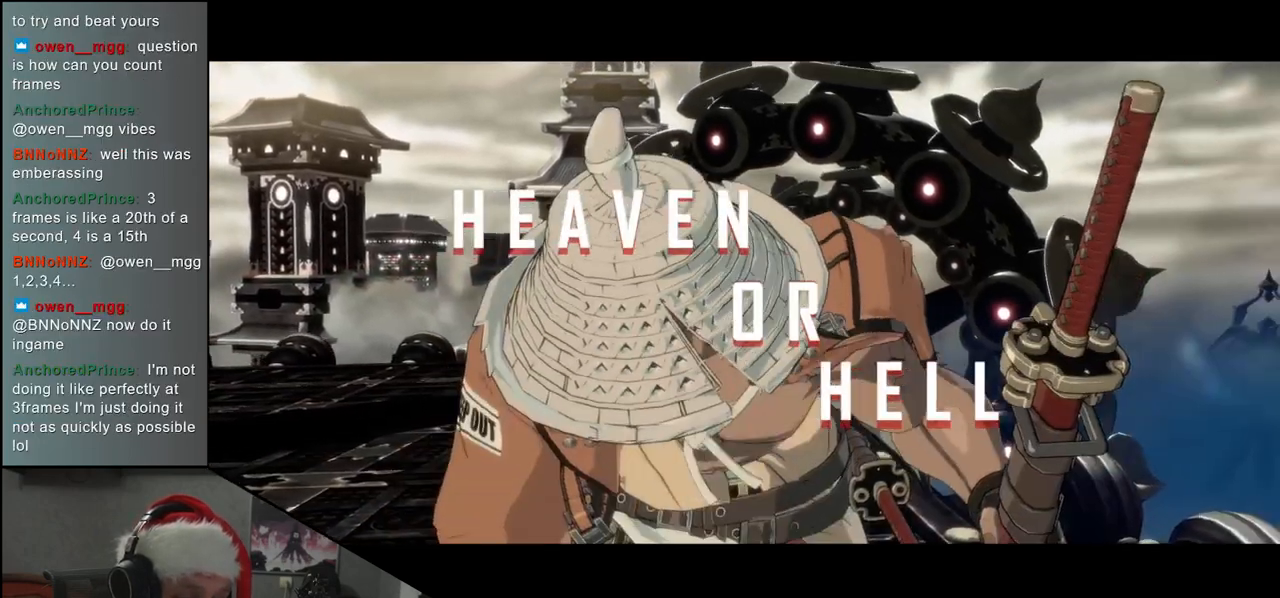
{"buttons": [], "left_stick": "left", "events": []}
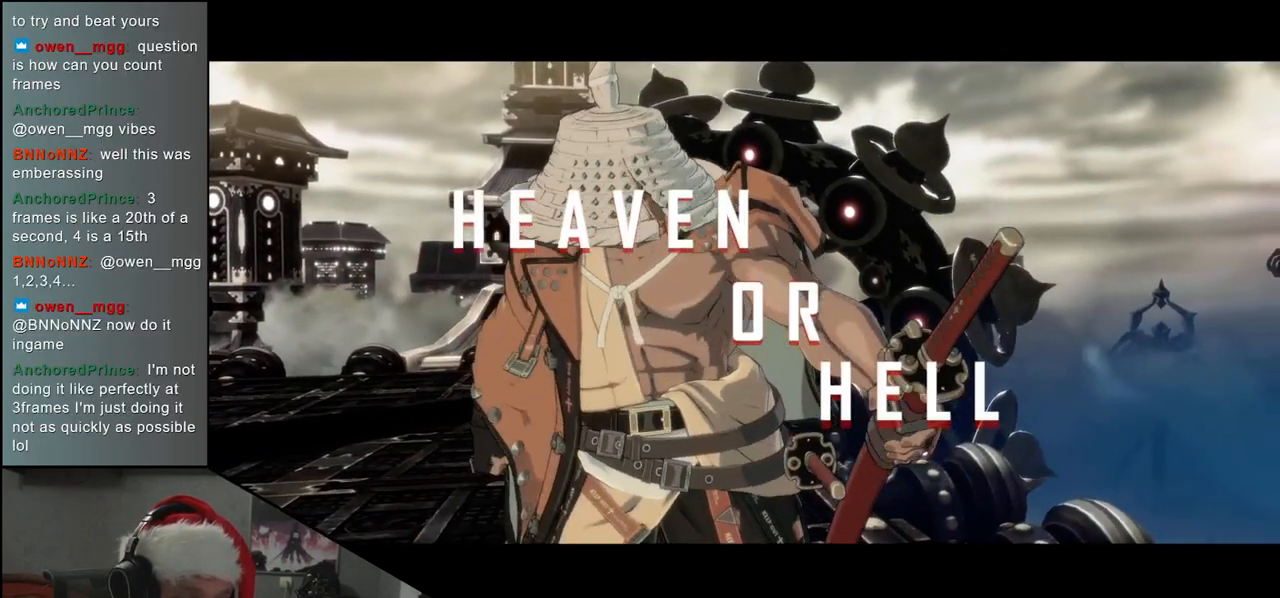
{"buttons": [], "left_stick": "left", "events": []}
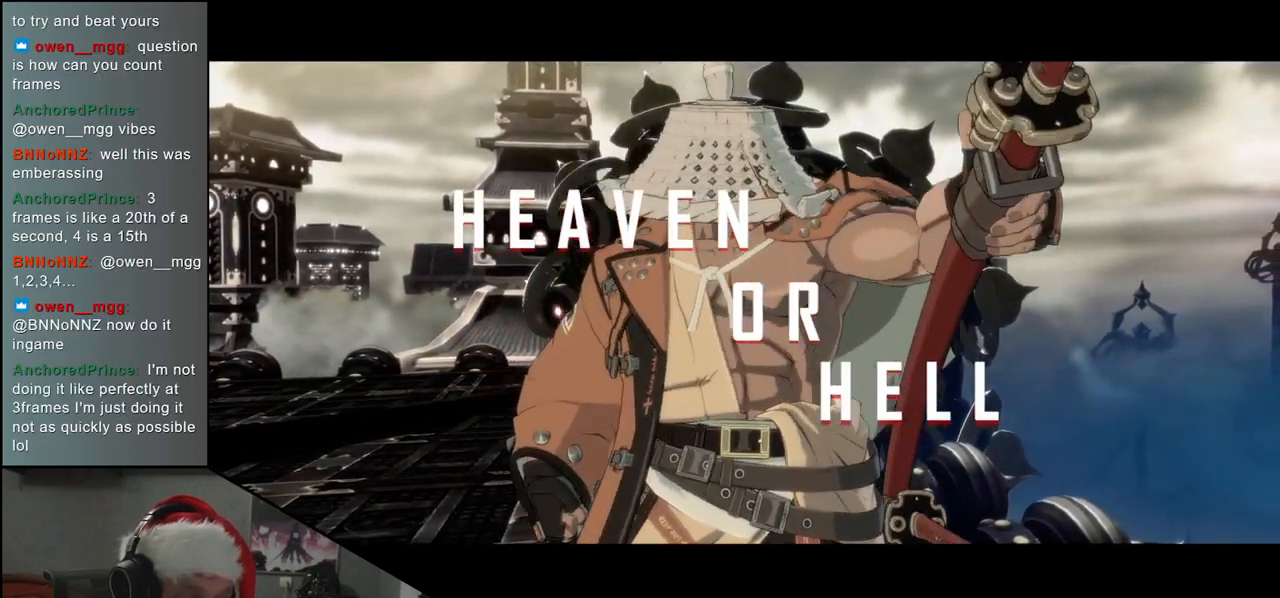
{"buttons": [], "left_stick": "left", "events": []}
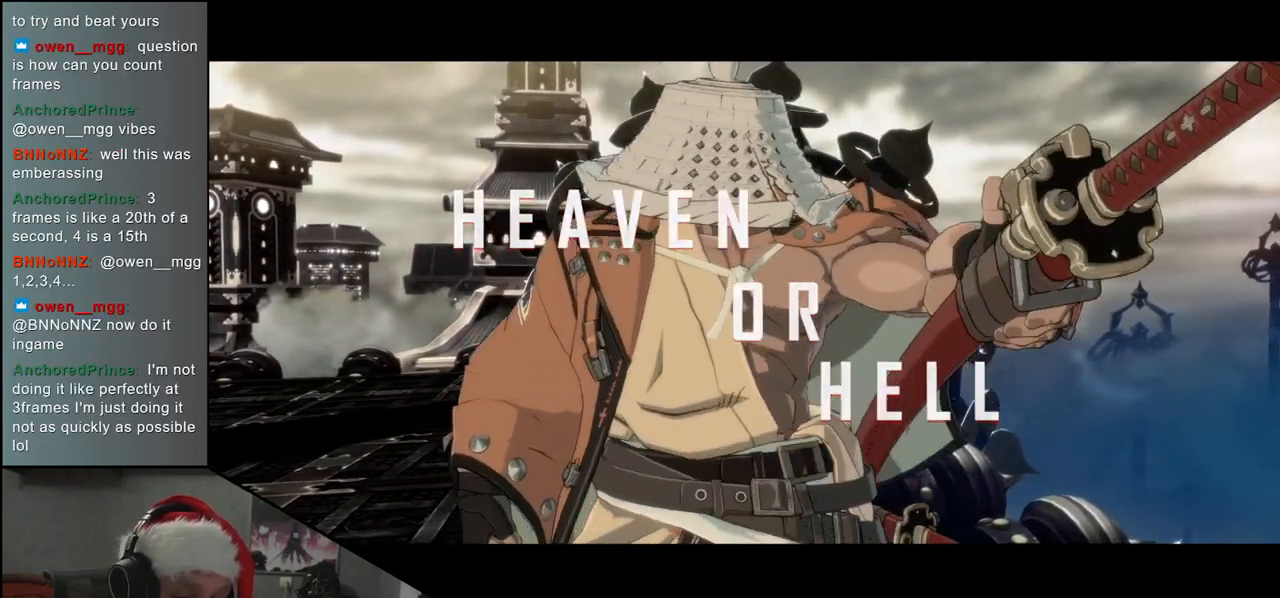
{"buttons": [], "left_stick": "left", "events": []}
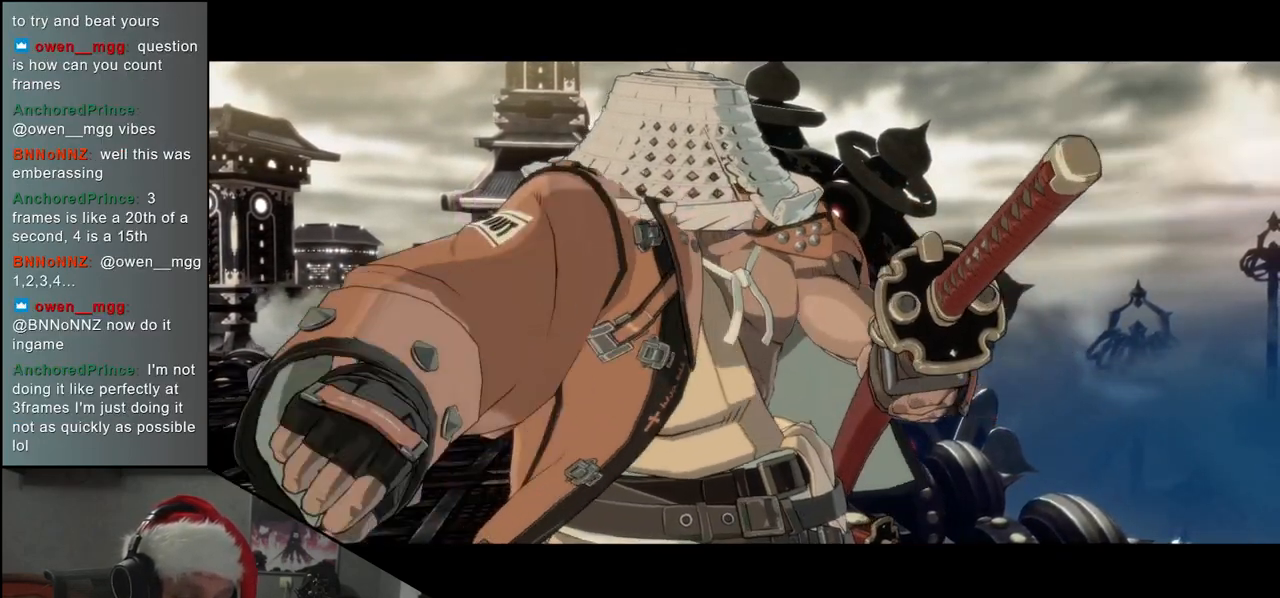
{"buttons": [], "left_stick": "left", "events": []}
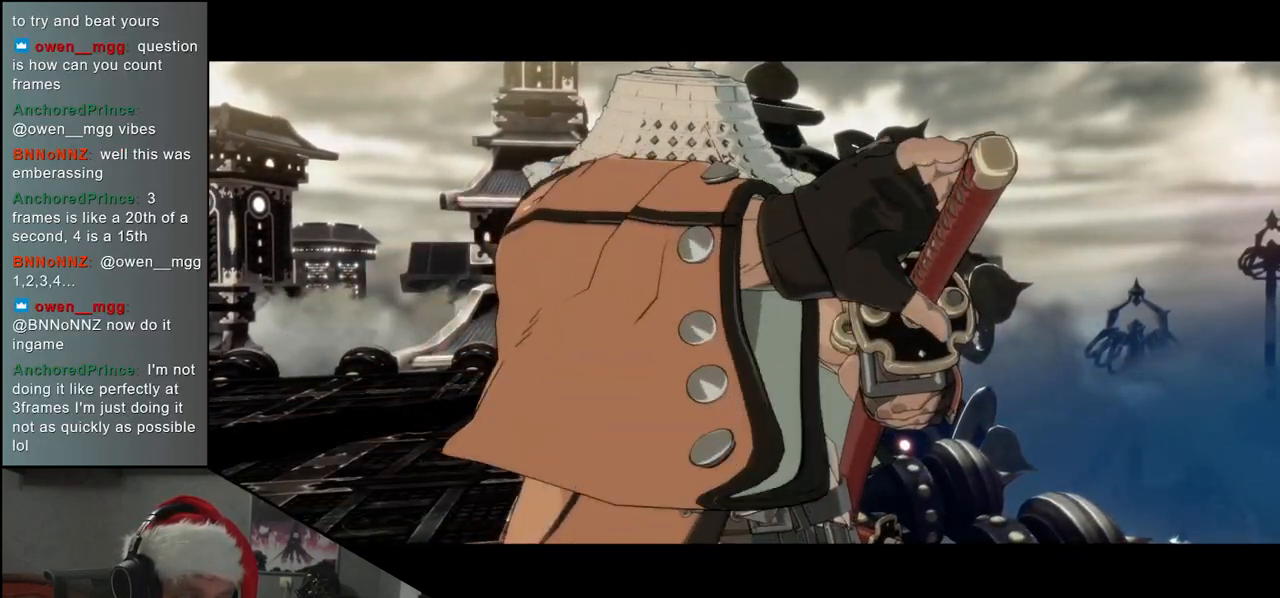
{"buttons": [], "left_stick": "left", "events": []}
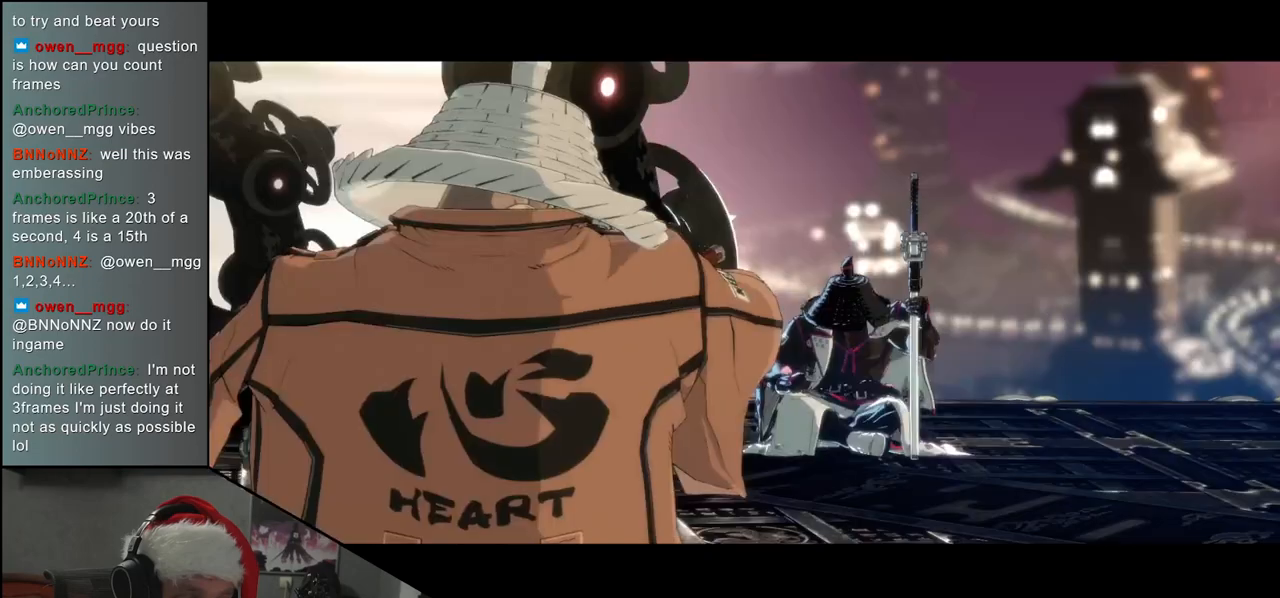
{"buttons": [], "left_stick": "left", "events": []}
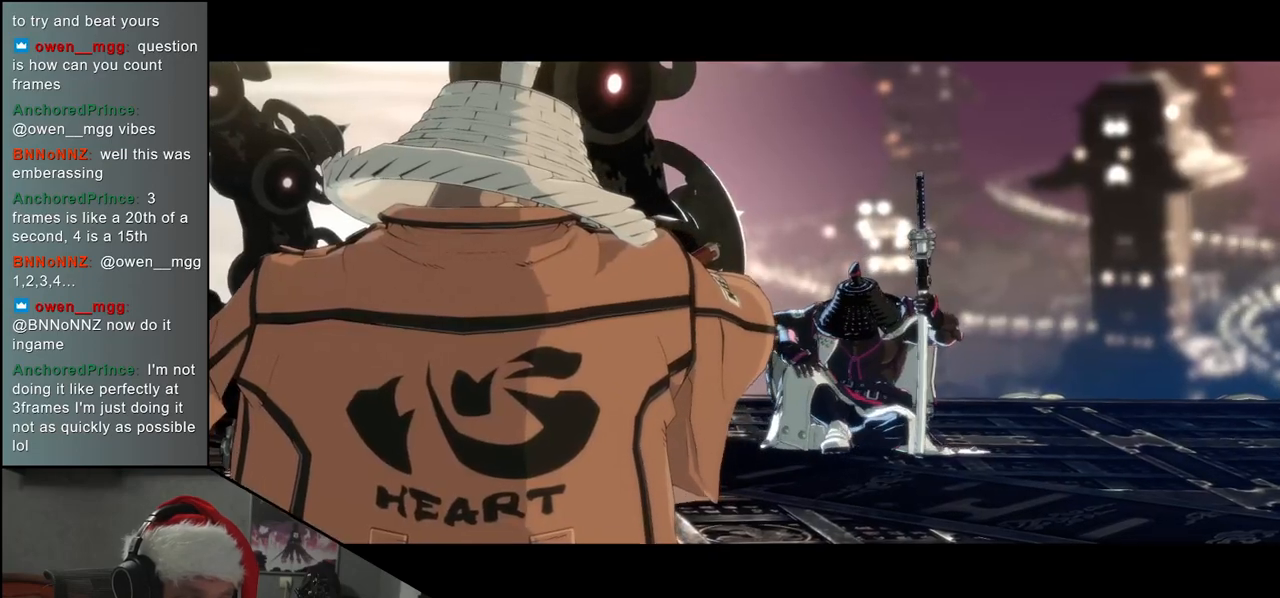
{"buttons": [], "left_stick": "left", "events": []}
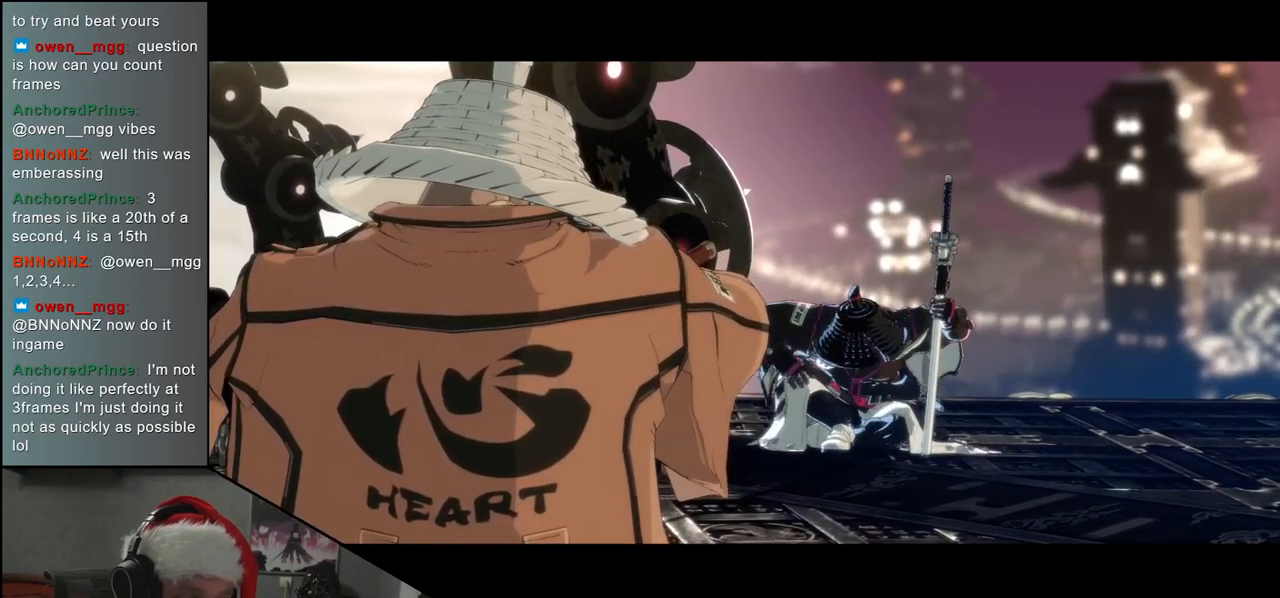
{"buttons": [], "left_stick": "left", "events": []}